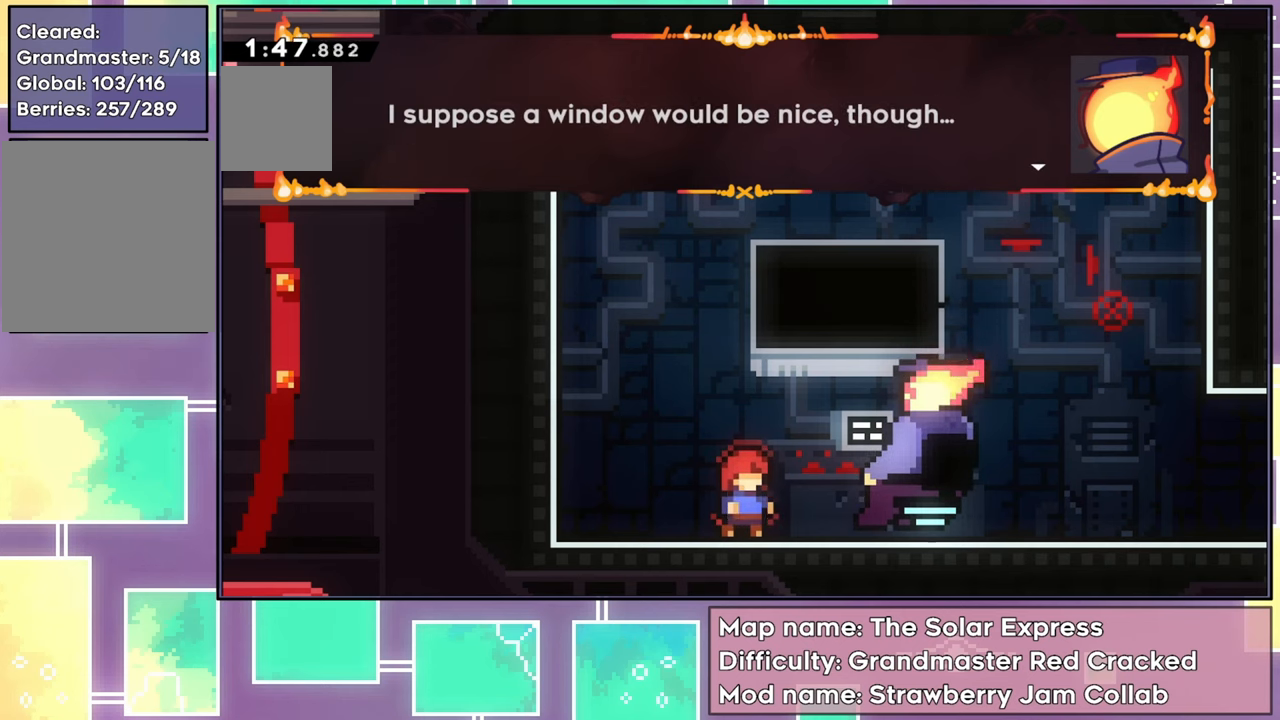
Gameplay with a controller (Xbox layout); each line is a JSON object with the inputs held at the frame after it. "events" lists button and stick changes between this image and that frame as [ms after this image, input, new state], when the widget could be followed in between. Not read: L3 R3 right_stick.
{"buttons": [], "left_stick": "center", "events": []}
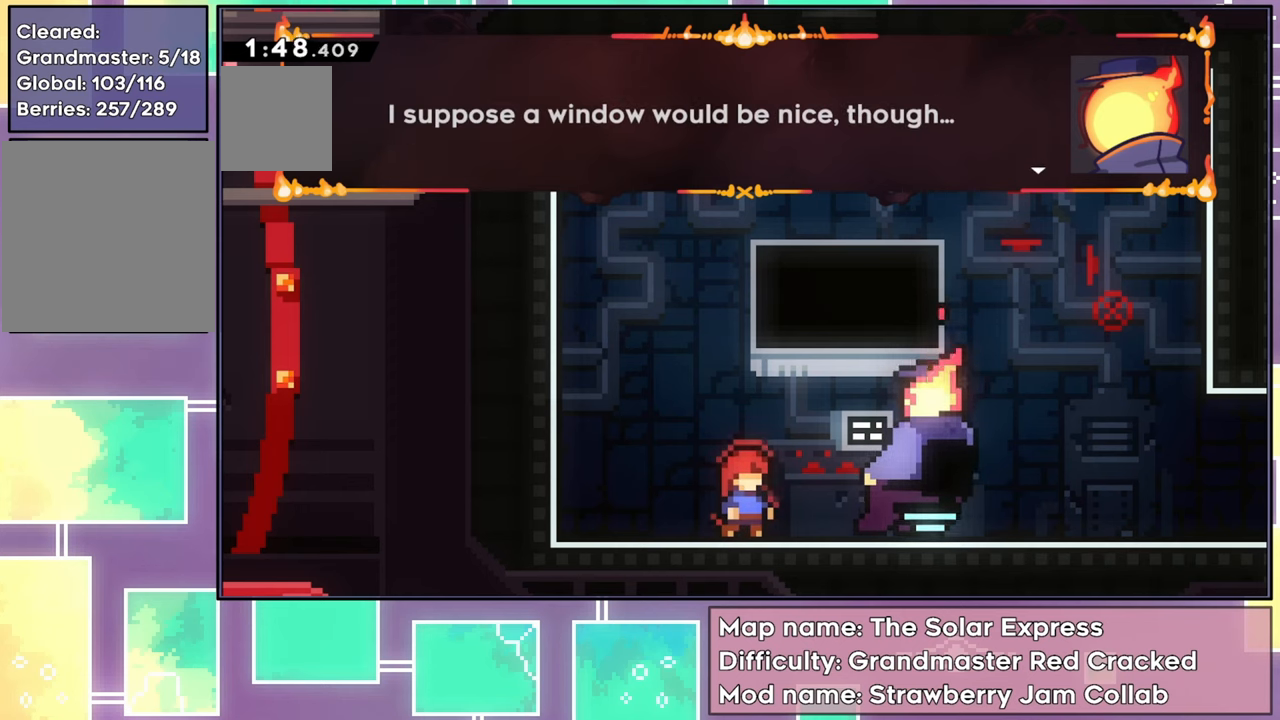
{"buttons": [], "left_stick": "center", "events": [[317, "A", "down"], [484, "A", "up"]]}
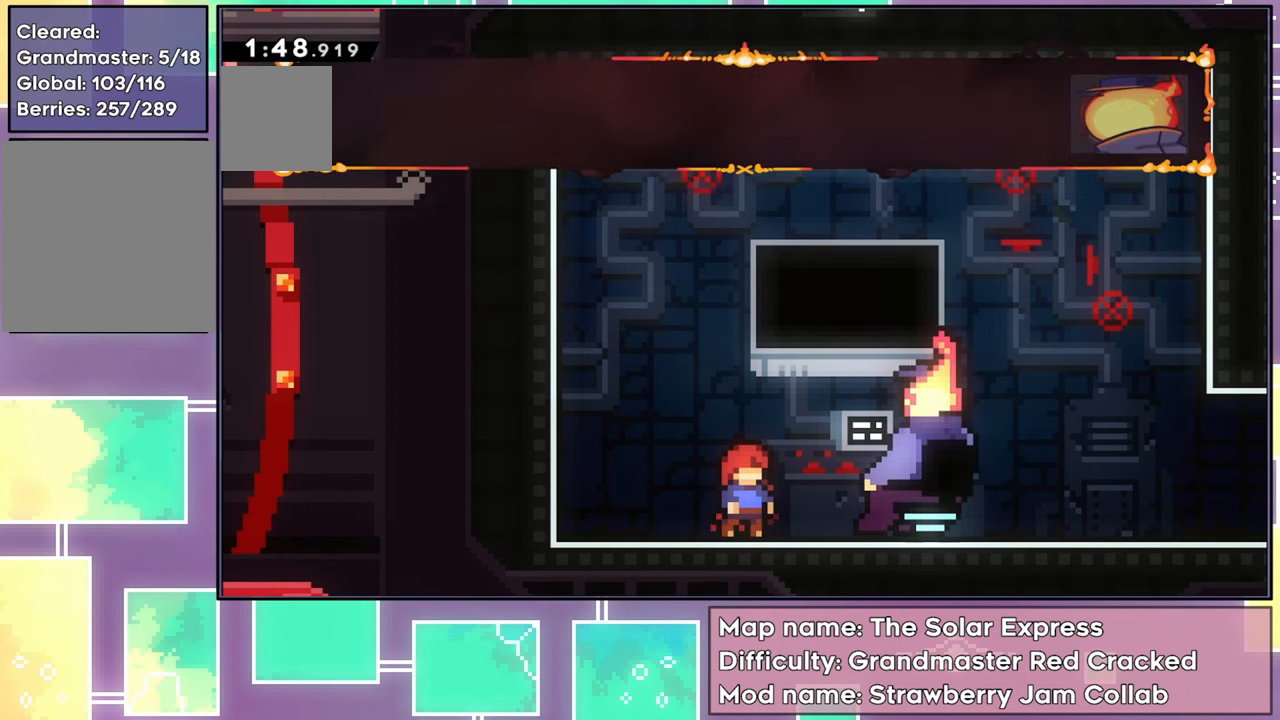
{"buttons": [], "left_stick": "center", "events": []}
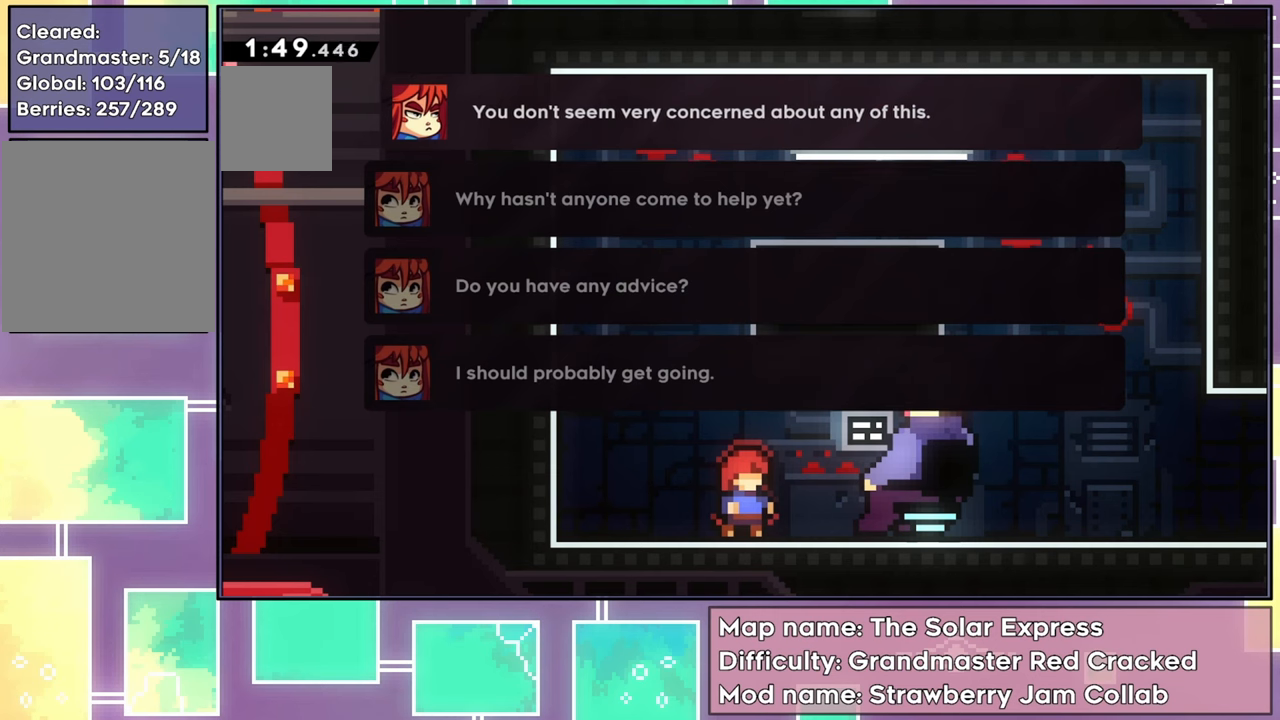
{"buttons": [], "left_stick": "center", "events": []}
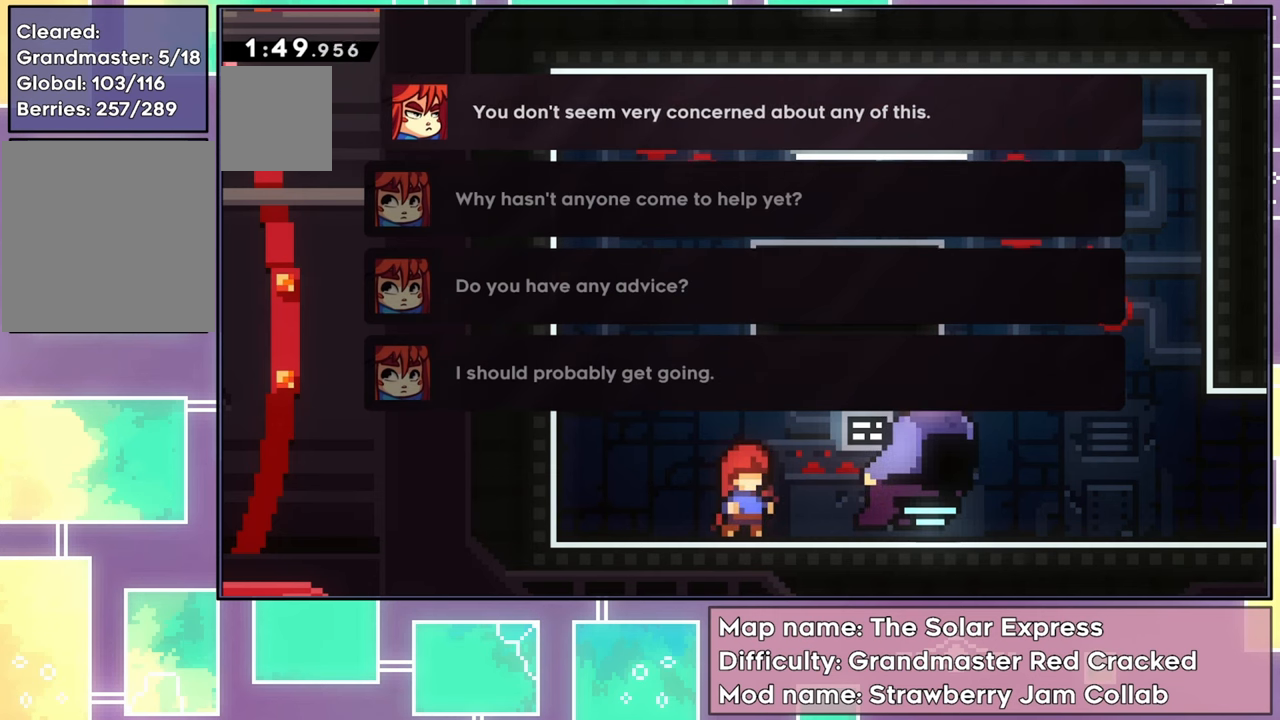
{"buttons": [], "left_stick": "center", "events": []}
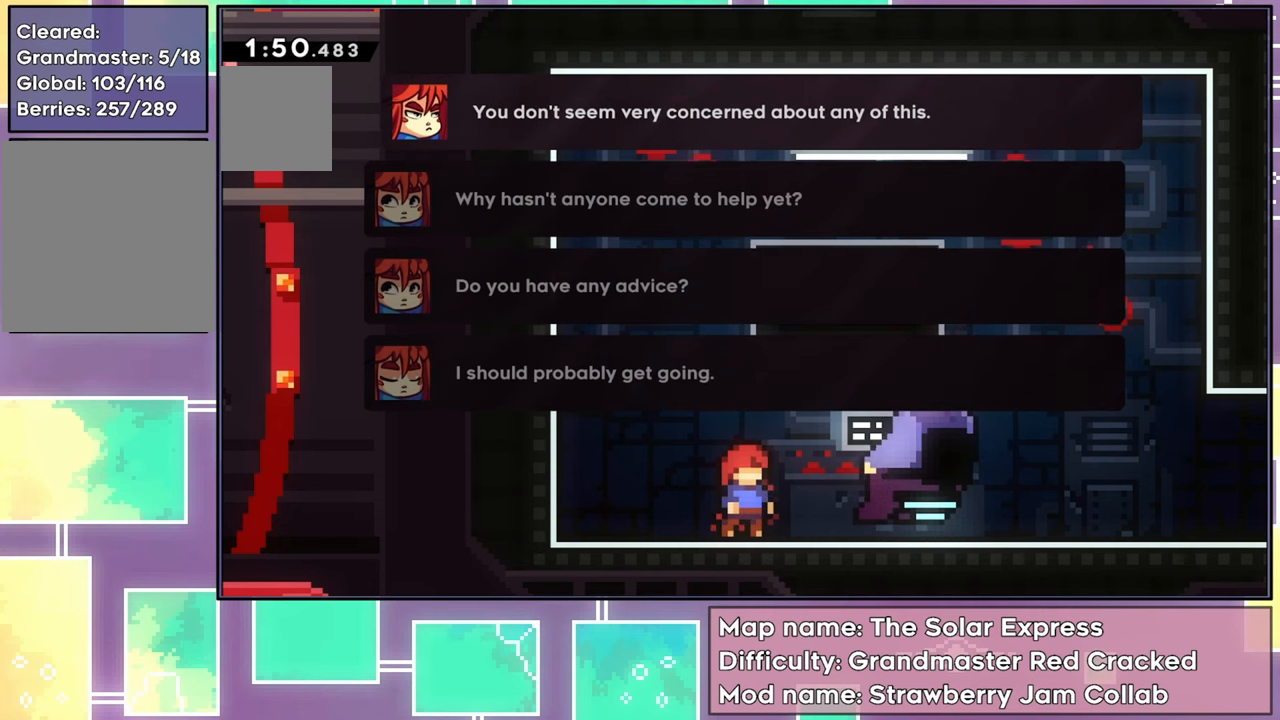
{"buttons": [], "left_stick": "center", "events": []}
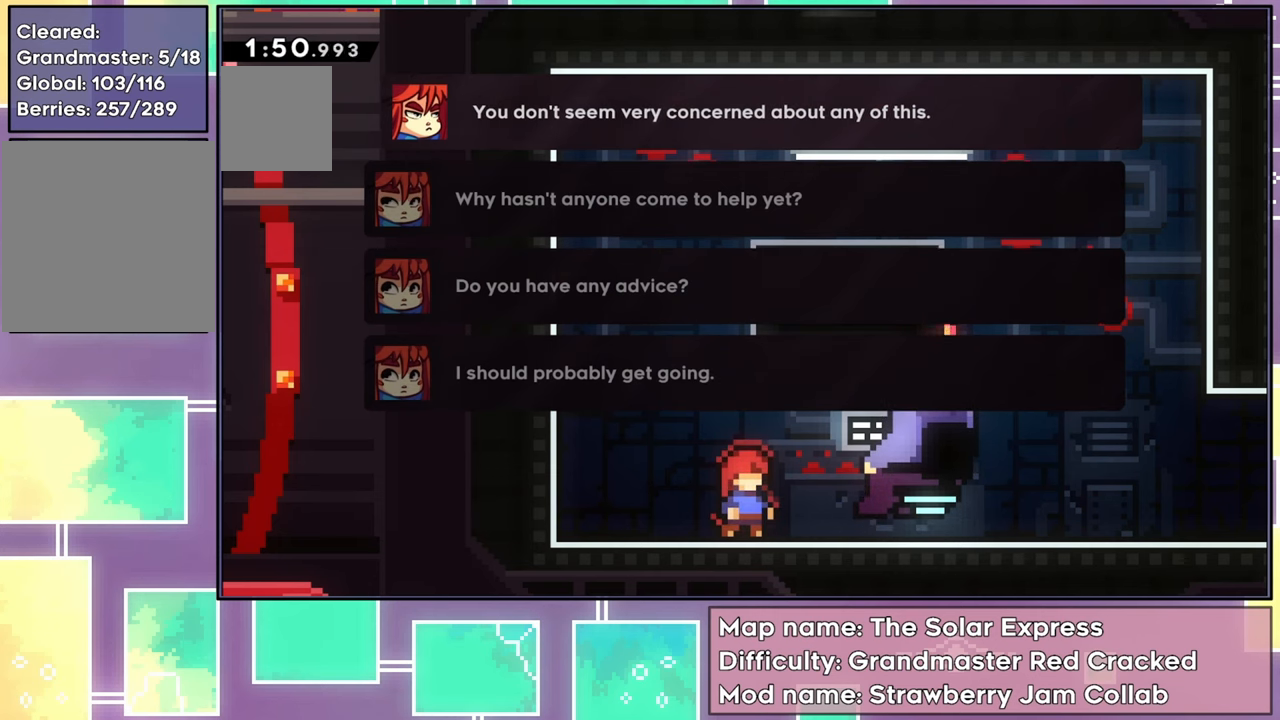
{"buttons": [], "left_stick": "center", "events": [[234, "DPAD_DOWN", "down"], [317, "DPAD_DOWN", "up"], [367, "DPAD_DOWN", "down"], [484, "DPAD_DOWN", "up"]]}
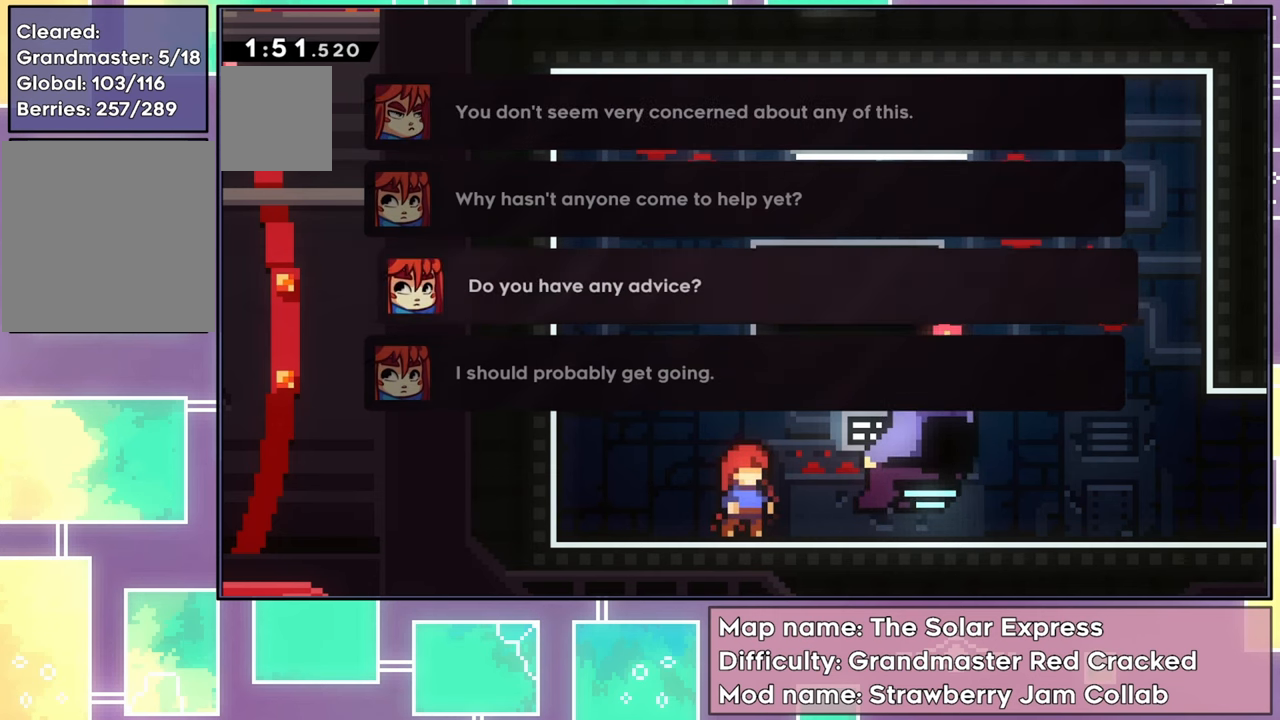
{"buttons": [], "left_stick": "center", "events": [[233, "A", "down"], [400, "A", "up"]]}
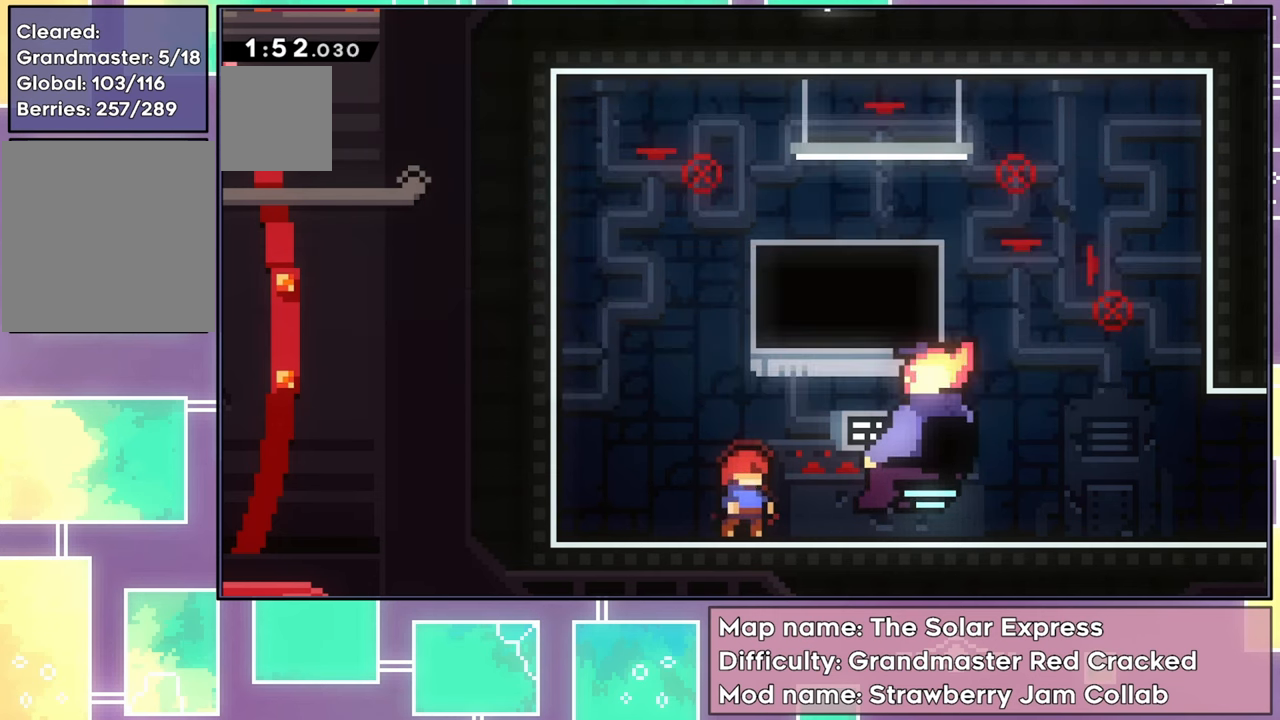
{"buttons": [], "left_stick": "center", "events": []}
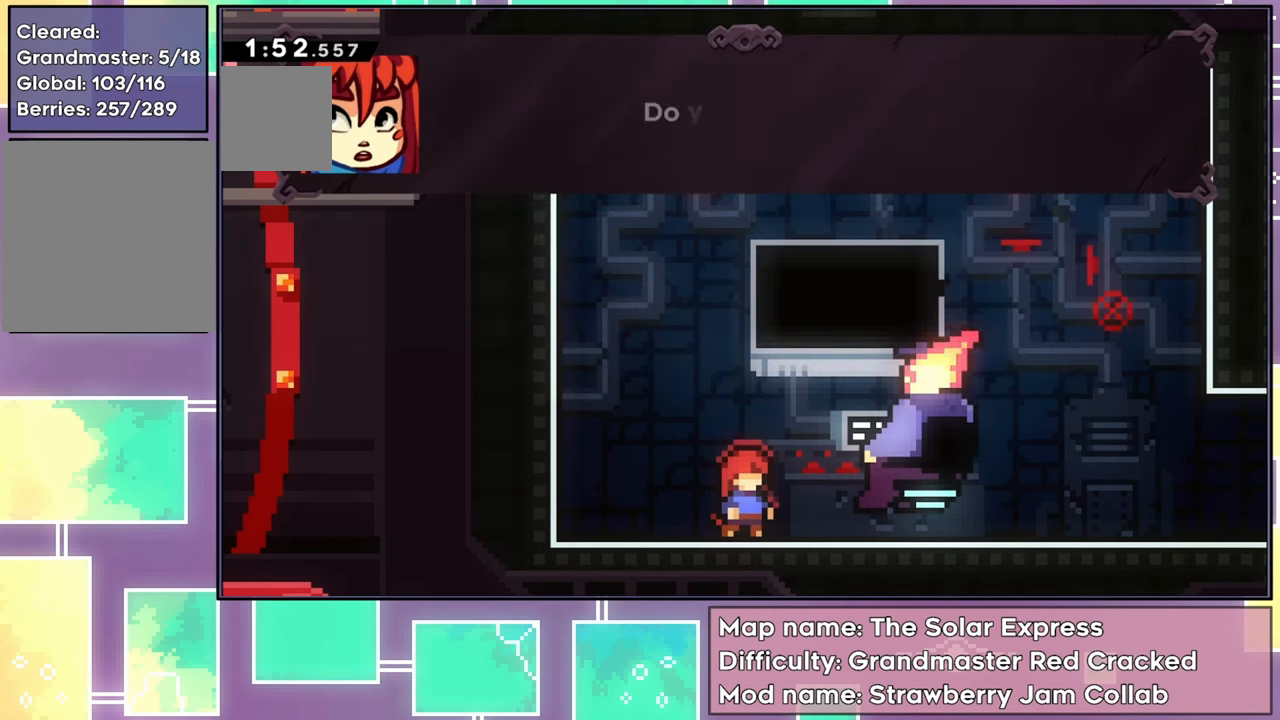
{"buttons": [], "left_stick": "center", "events": []}
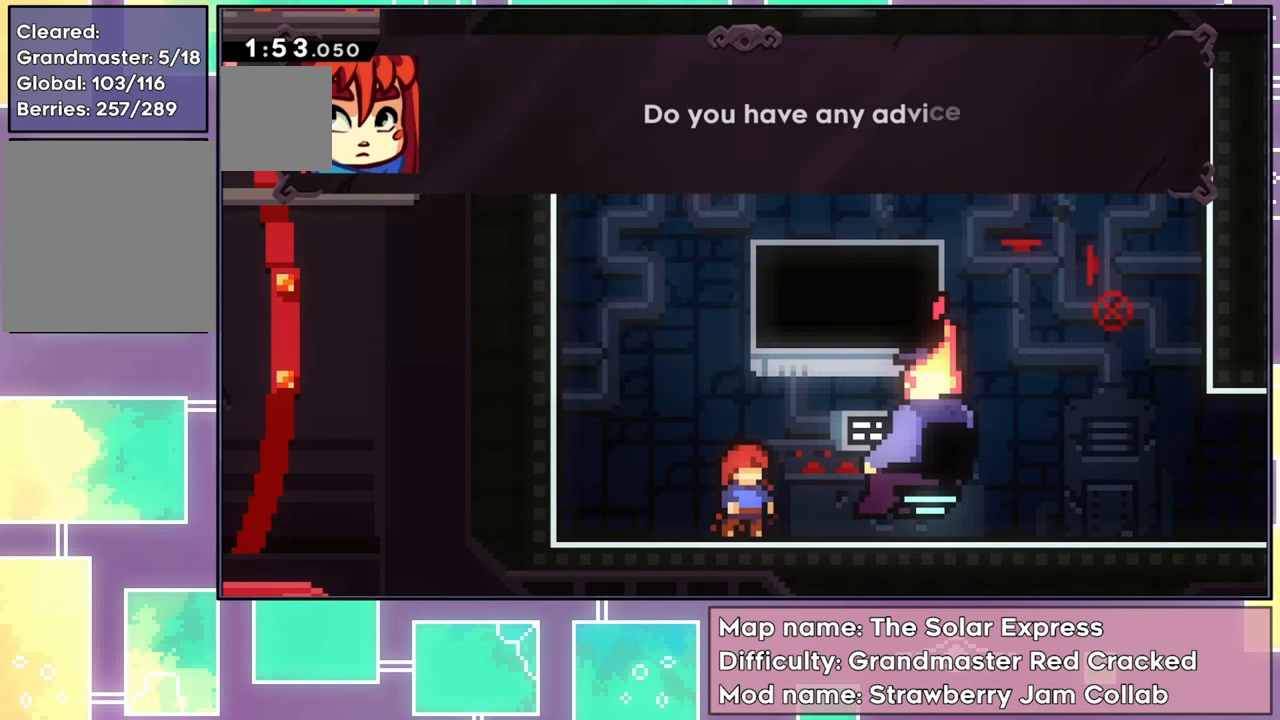
{"buttons": [], "left_stick": "center", "events": []}
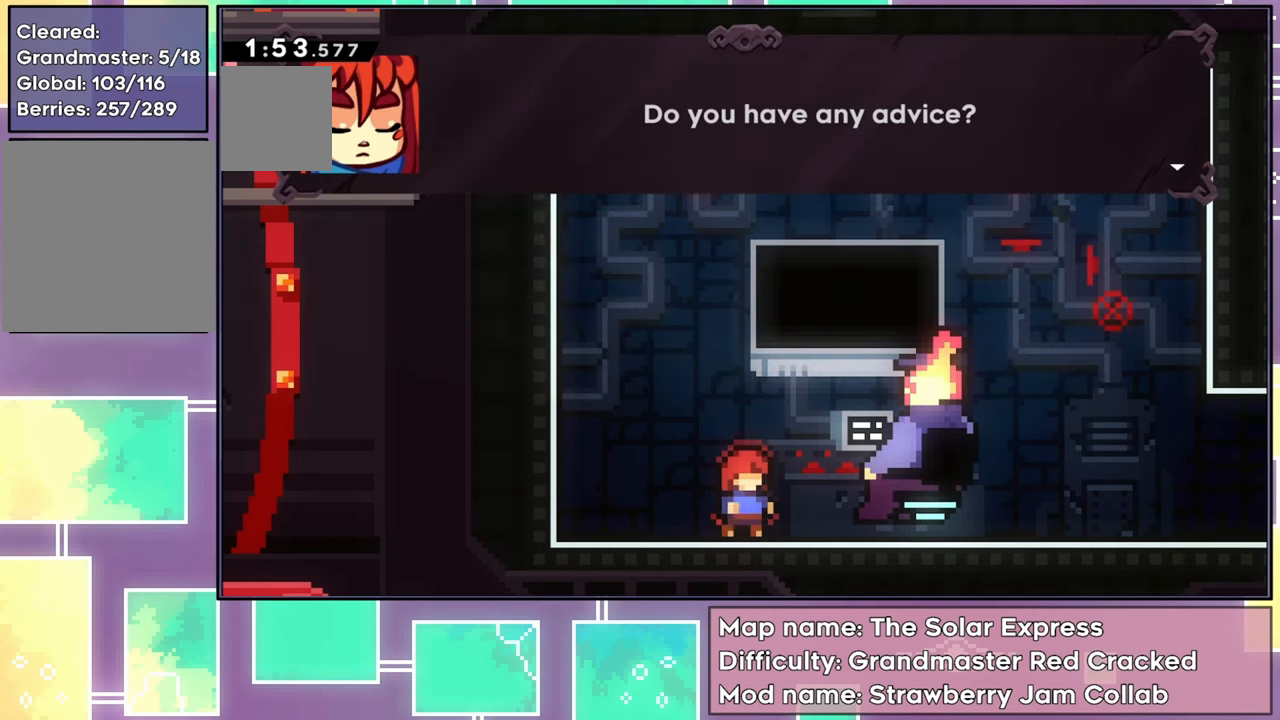
{"buttons": [], "left_stick": "center", "events": [[234, "A", "down"], [350, "A", "up"]]}
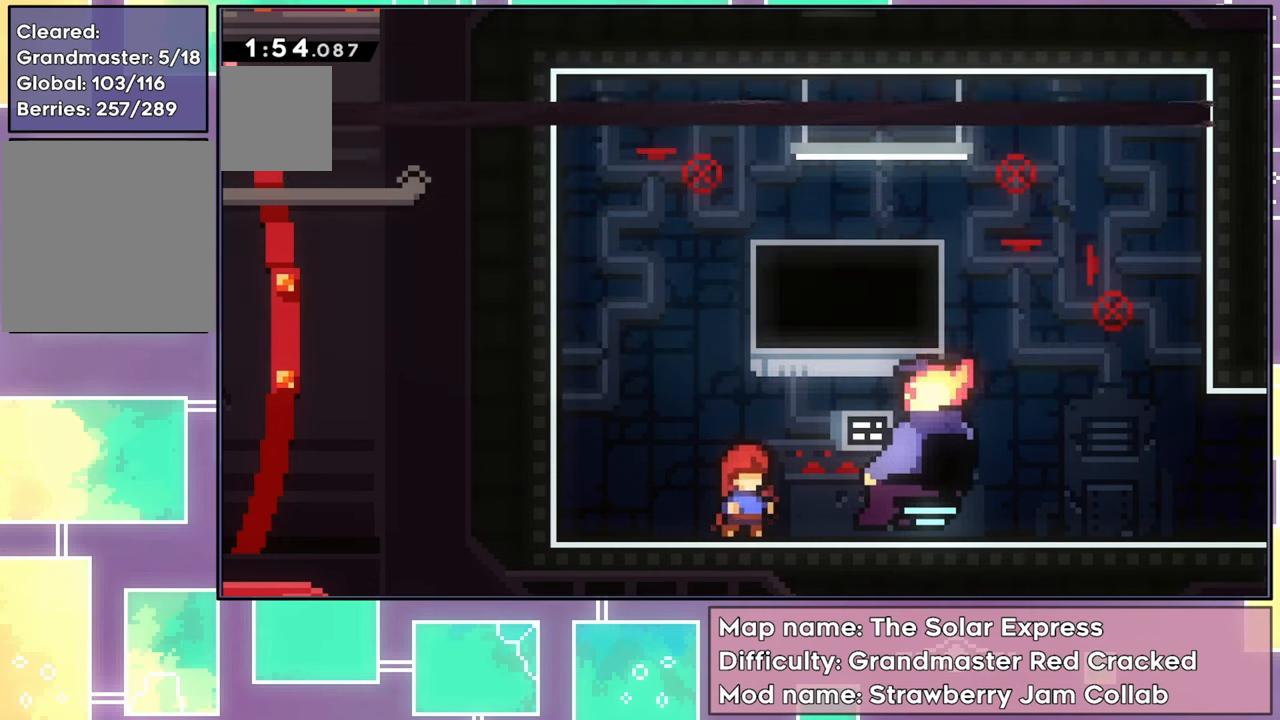
{"buttons": [], "left_stick": "center", "events": []}
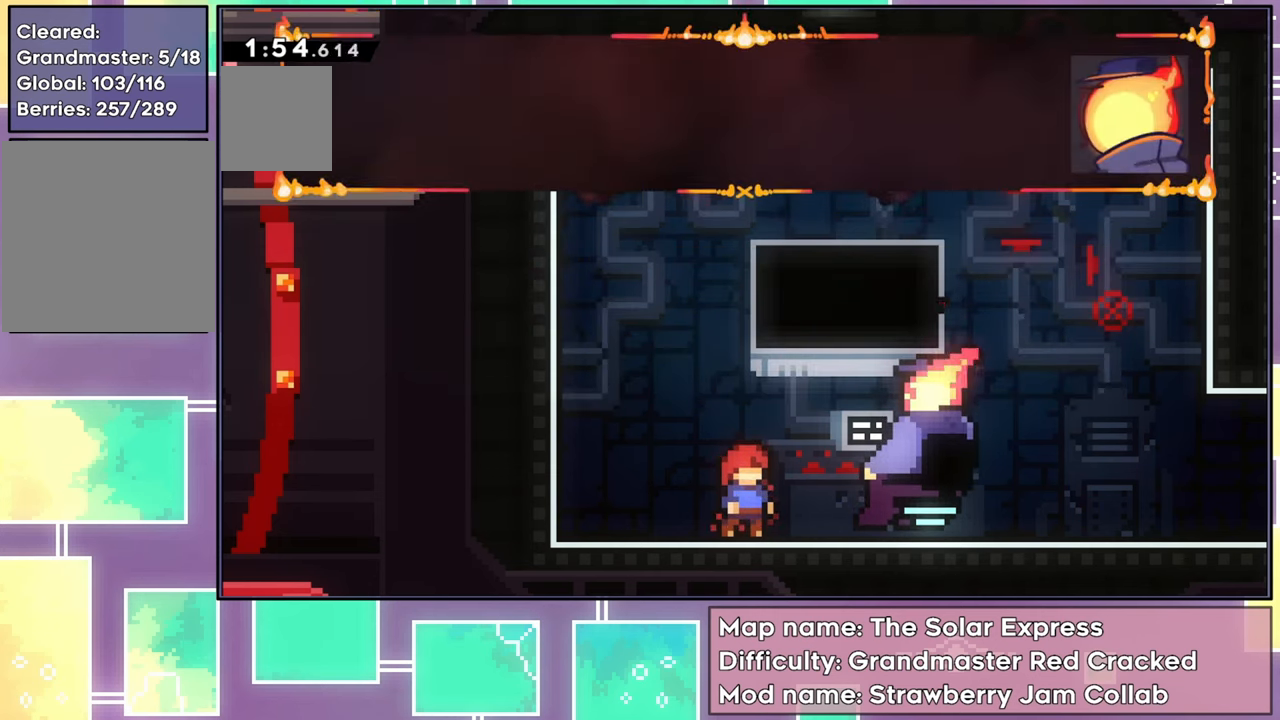
{"buttons": [], "left_stick": "center", "events": []}
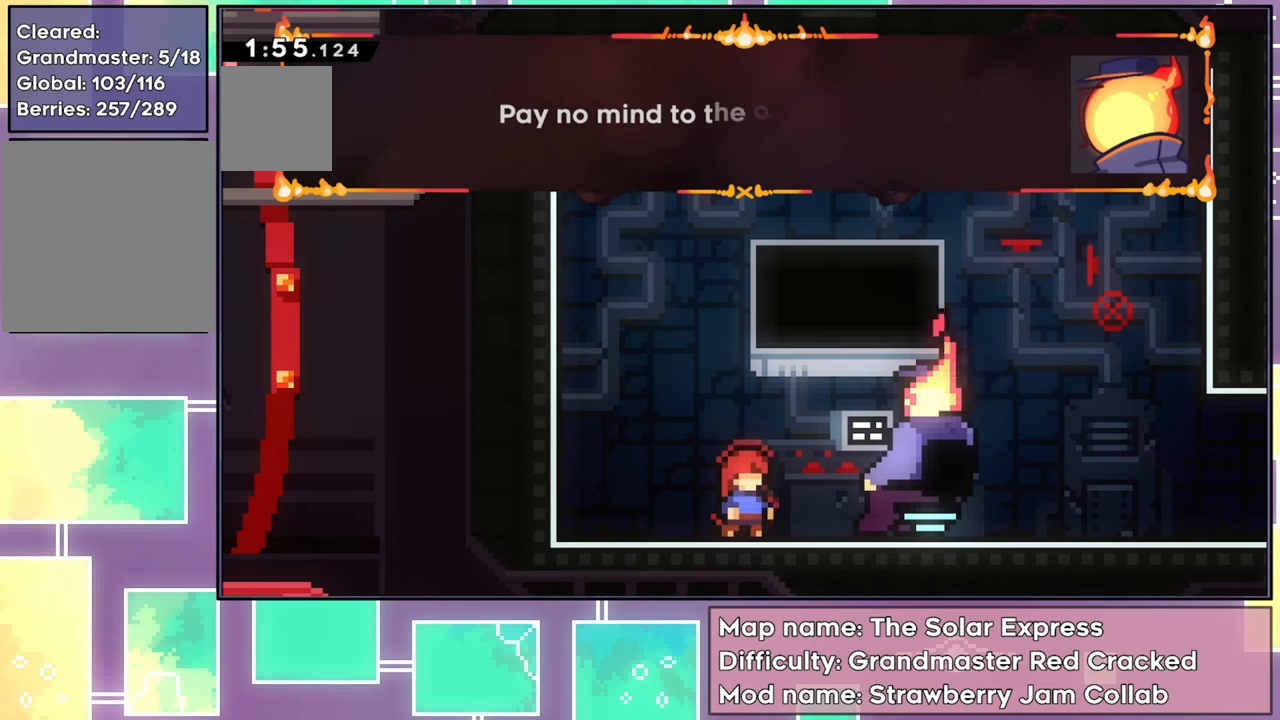
{"buttons": [], "left_stick": "center", "events": []}
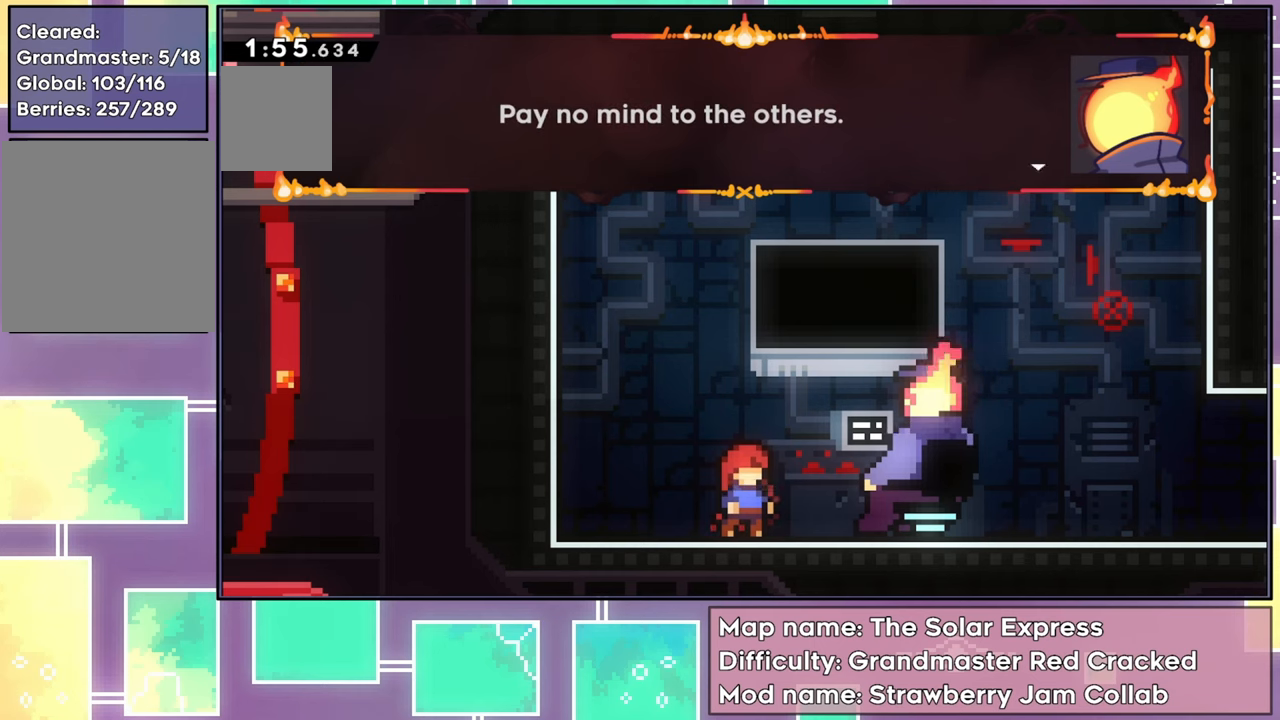
{"buttons": [], "left_stick": "center", "events": []}
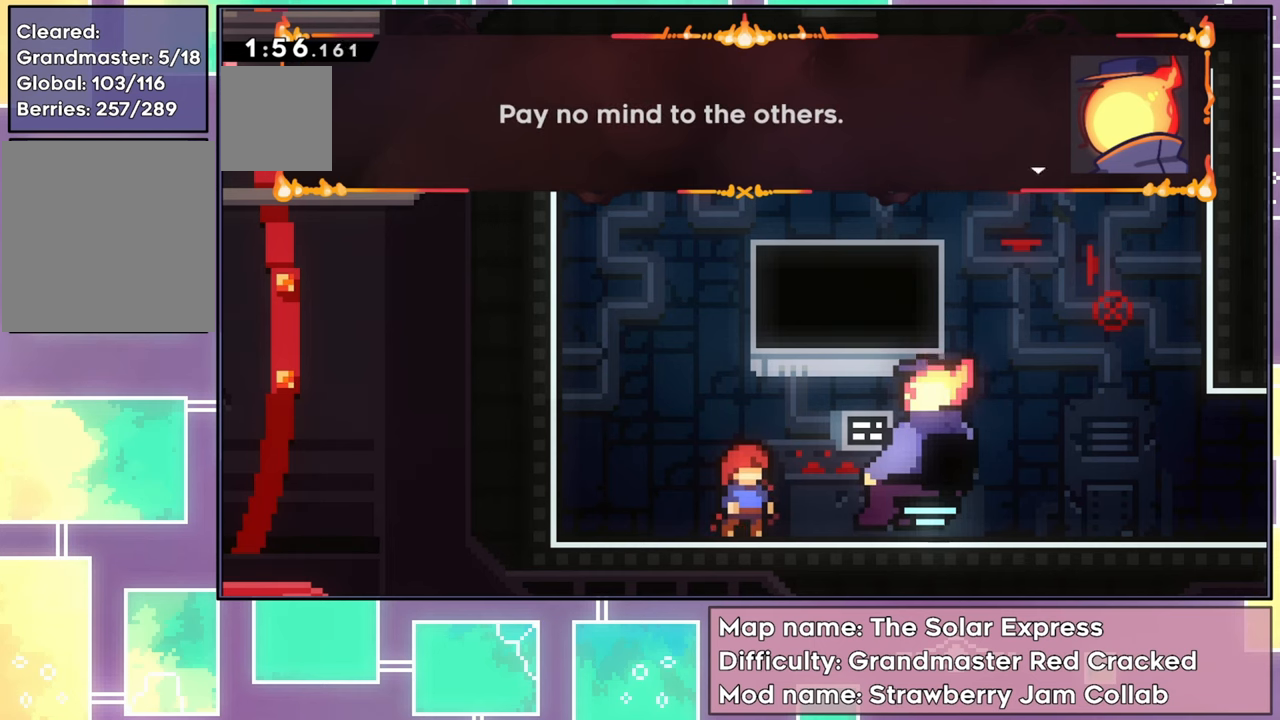
{"buttons": [], "left_stick": "center", "events": [[16, "A", "down"], [150, "A", "up"]]}
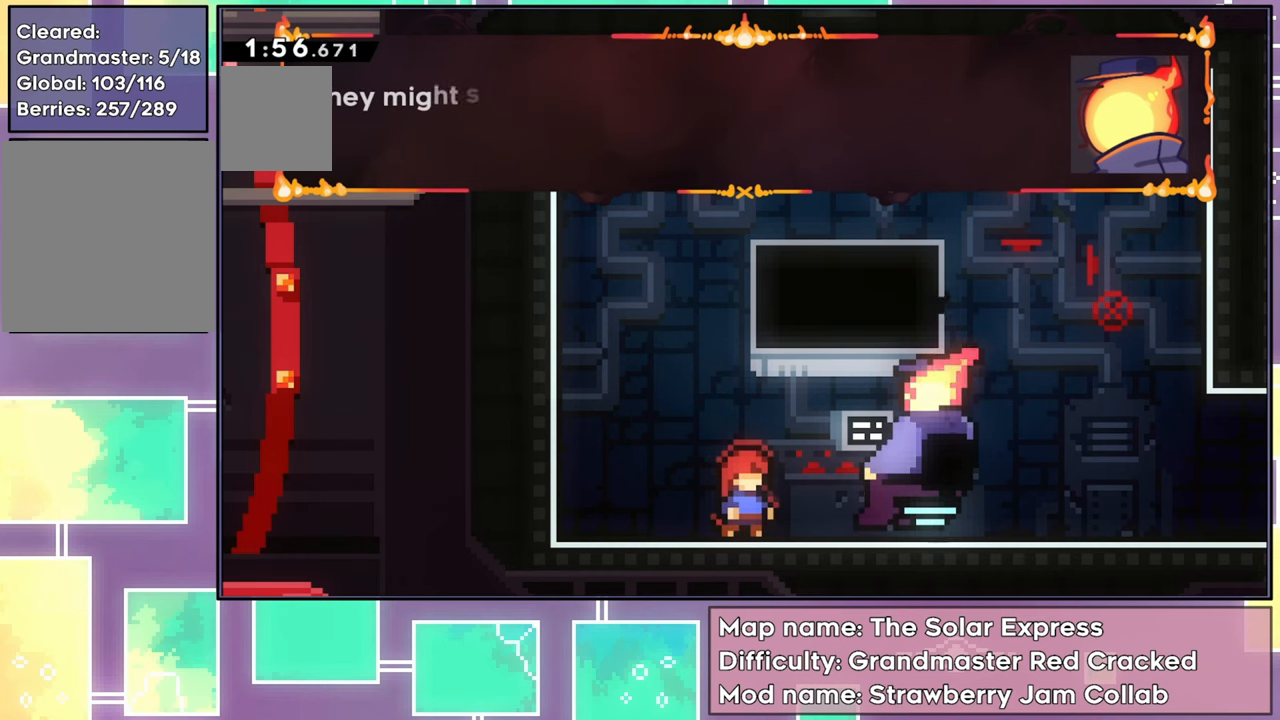
{"buttons": [], "left_stick": "center", "events": []}
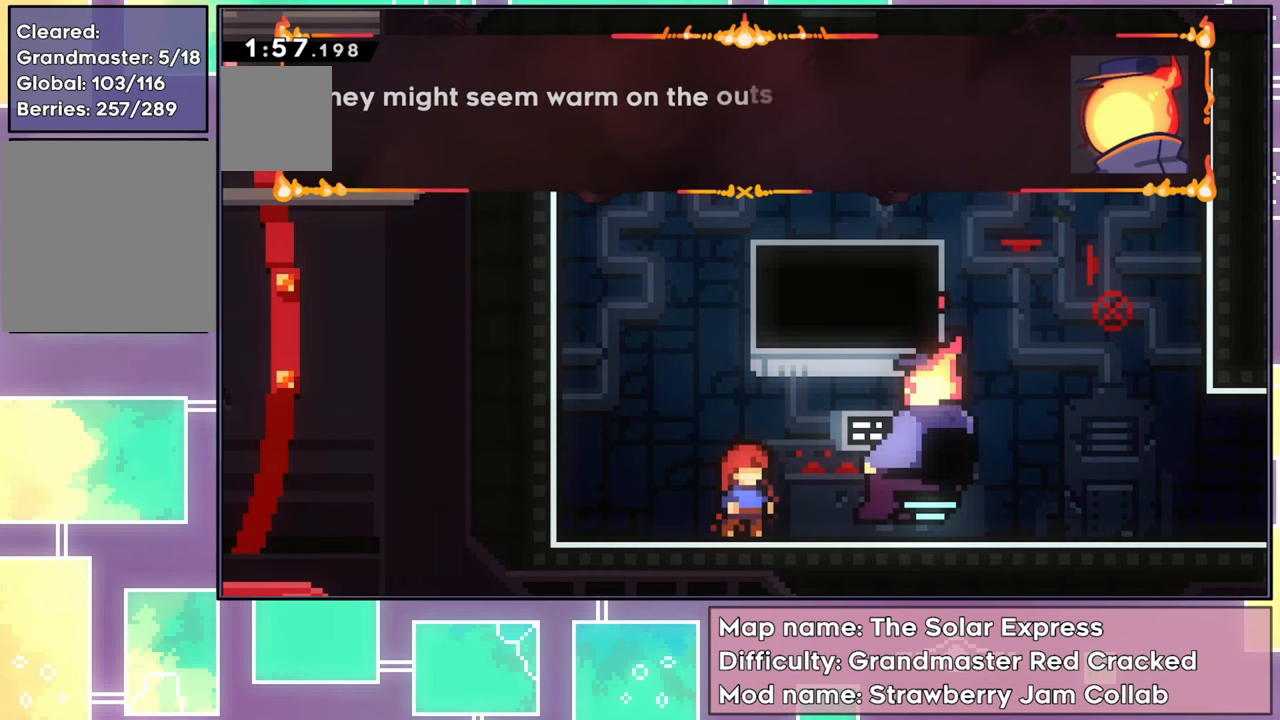
{"buttons": [], "left_stick": "center", "events": []}
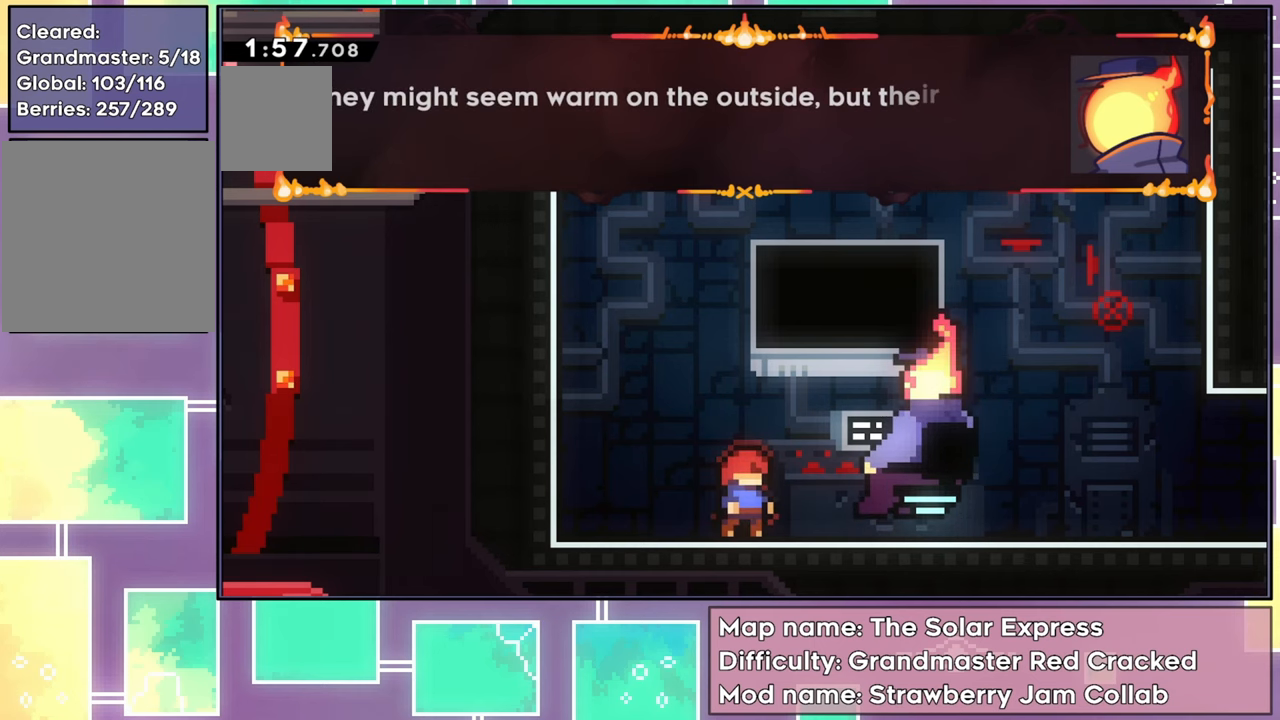
{"buttons": [], "left_stick": "center", "events": []}
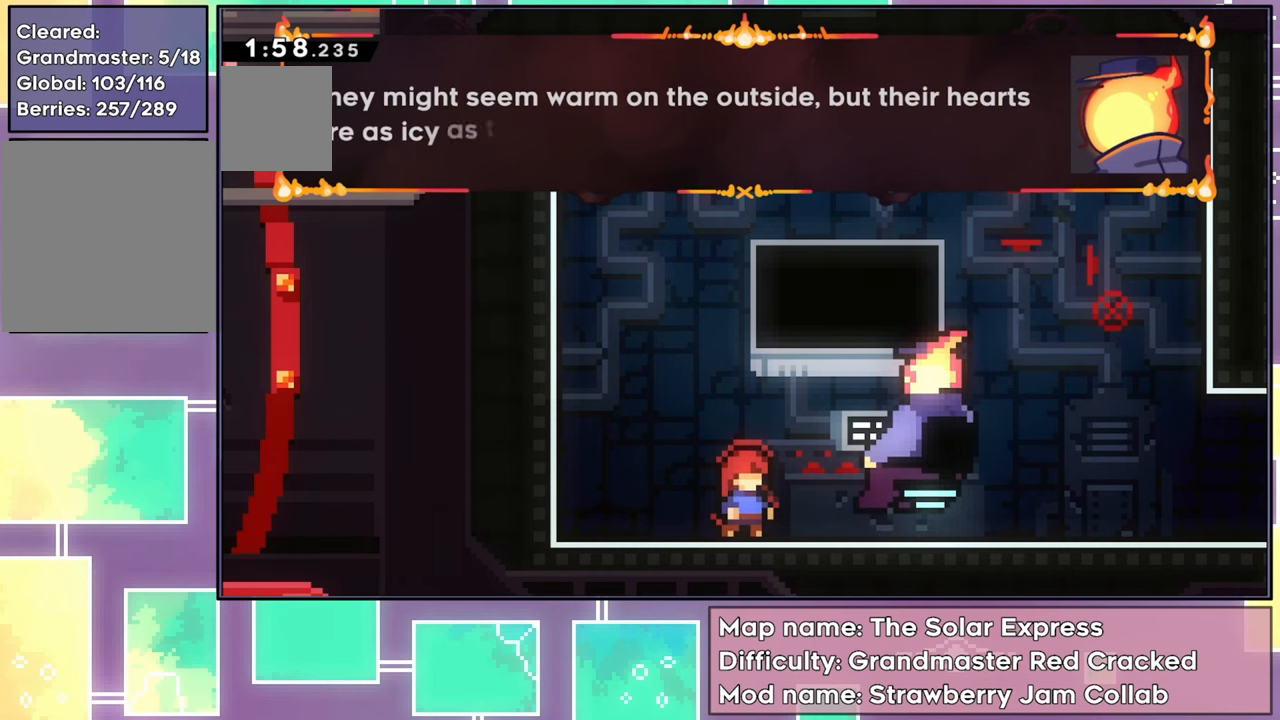
{"buttons": [], "left_stick": "center", "events": []}
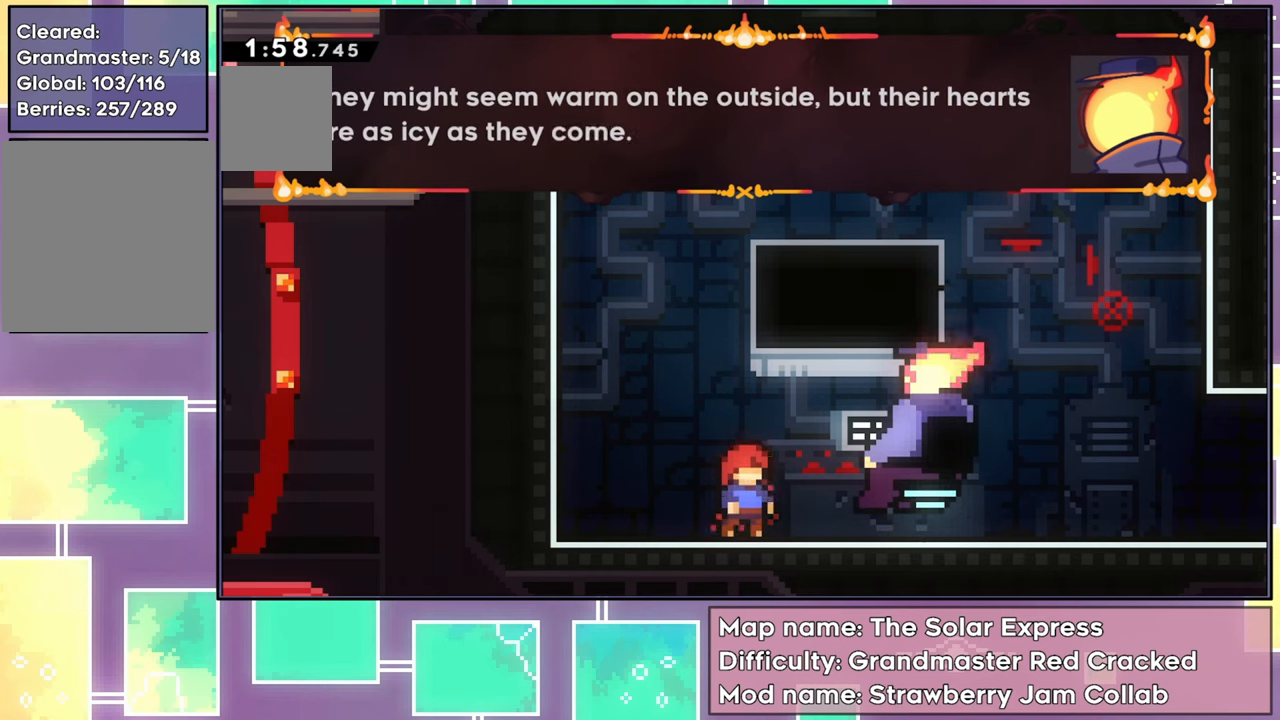
{"buttons": [], "left_stick": "center", "events": []}
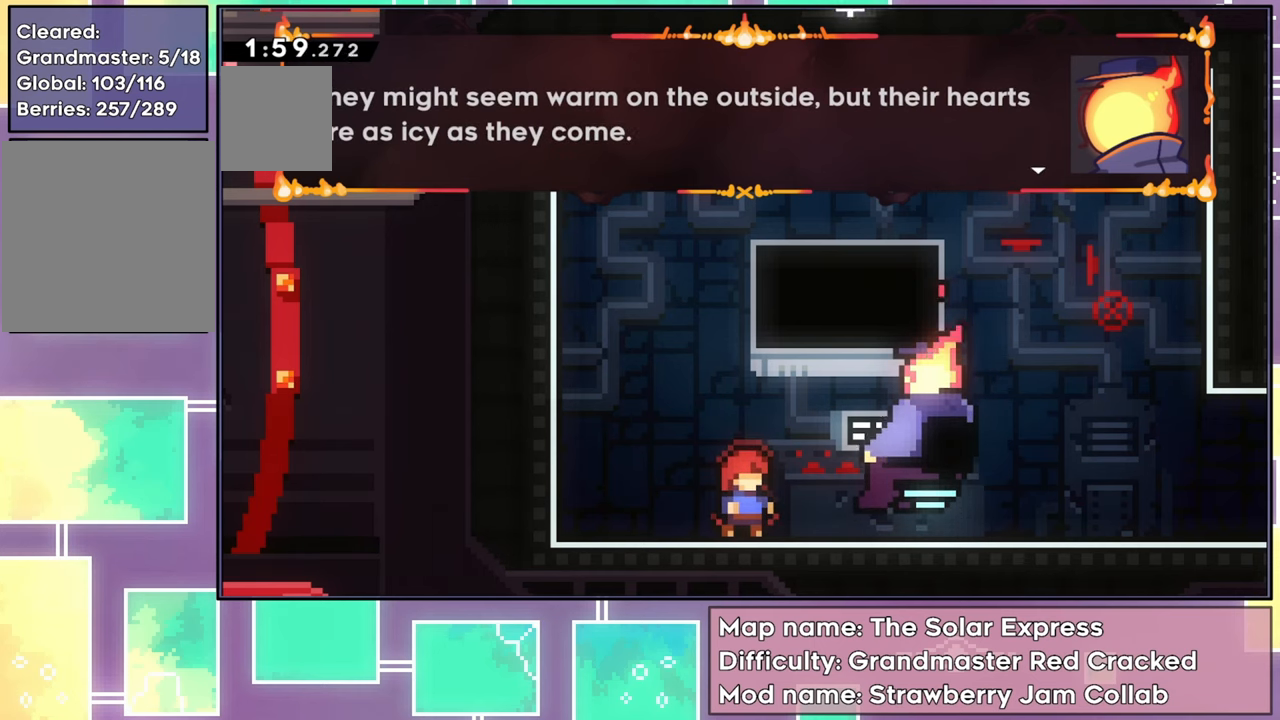
{"buttons": ["A"], "left_stick": "center", "events": [[417, "A", "down"]]}
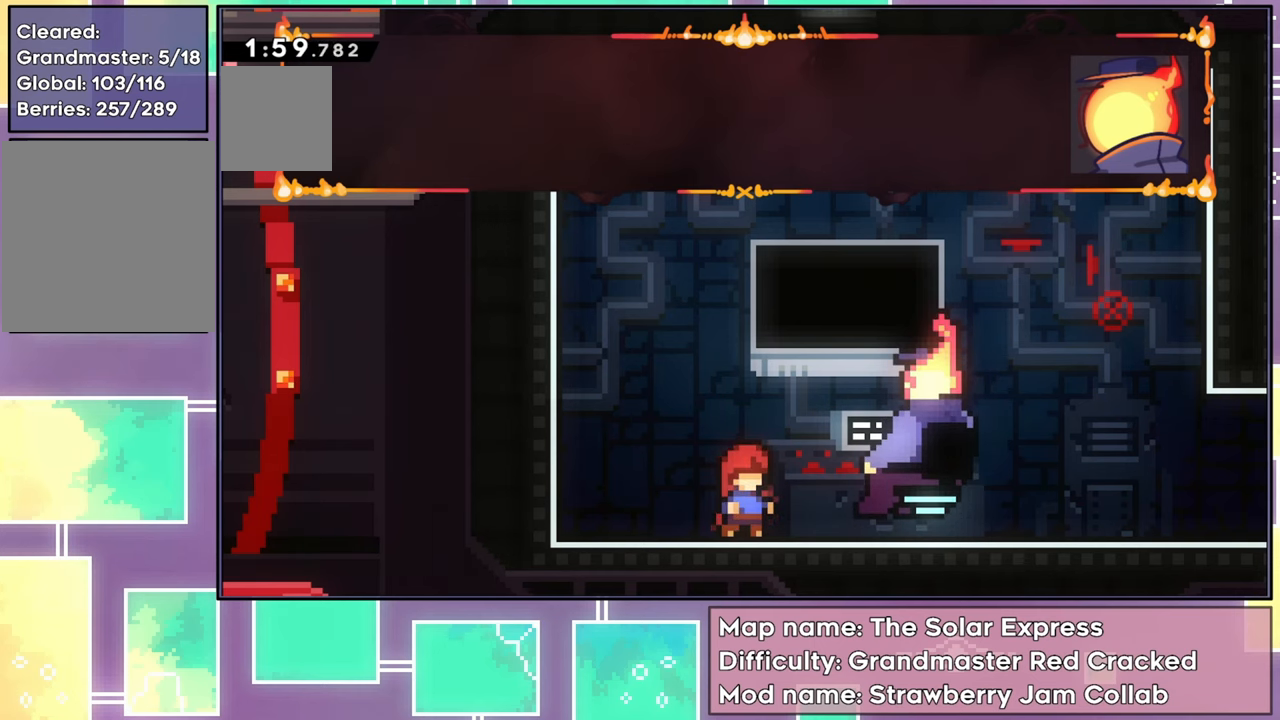
{"buttons": [], "left_stick": "center", "events": [[34, "A", "up"]]}
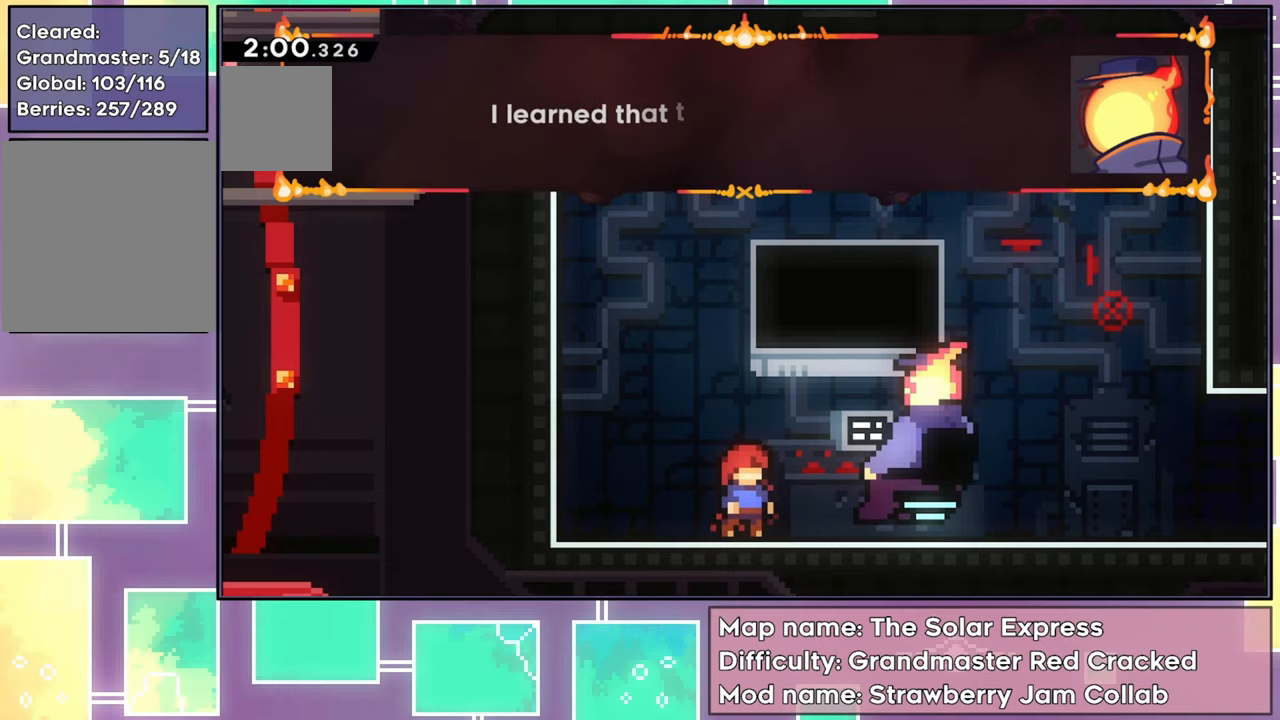
{"buttons": [], "left_stick": "center", "events": []}
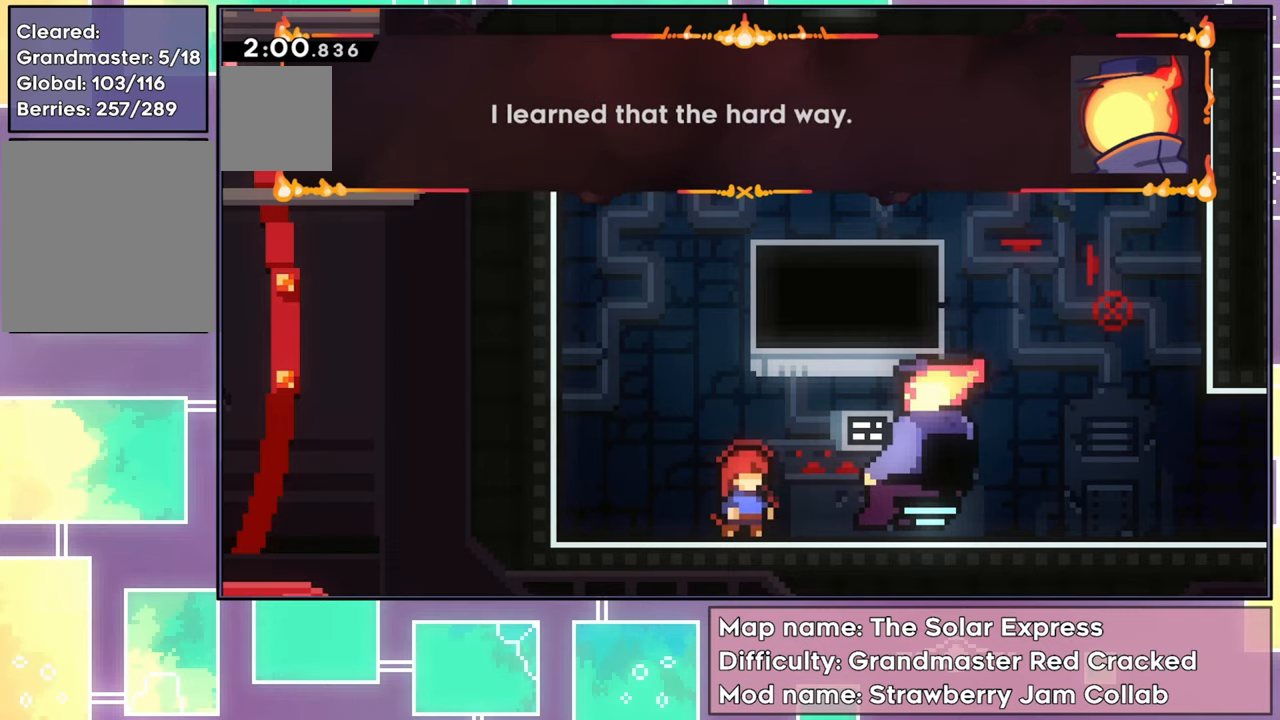
{"buttons": [], "left_stick": "center", "events": []}
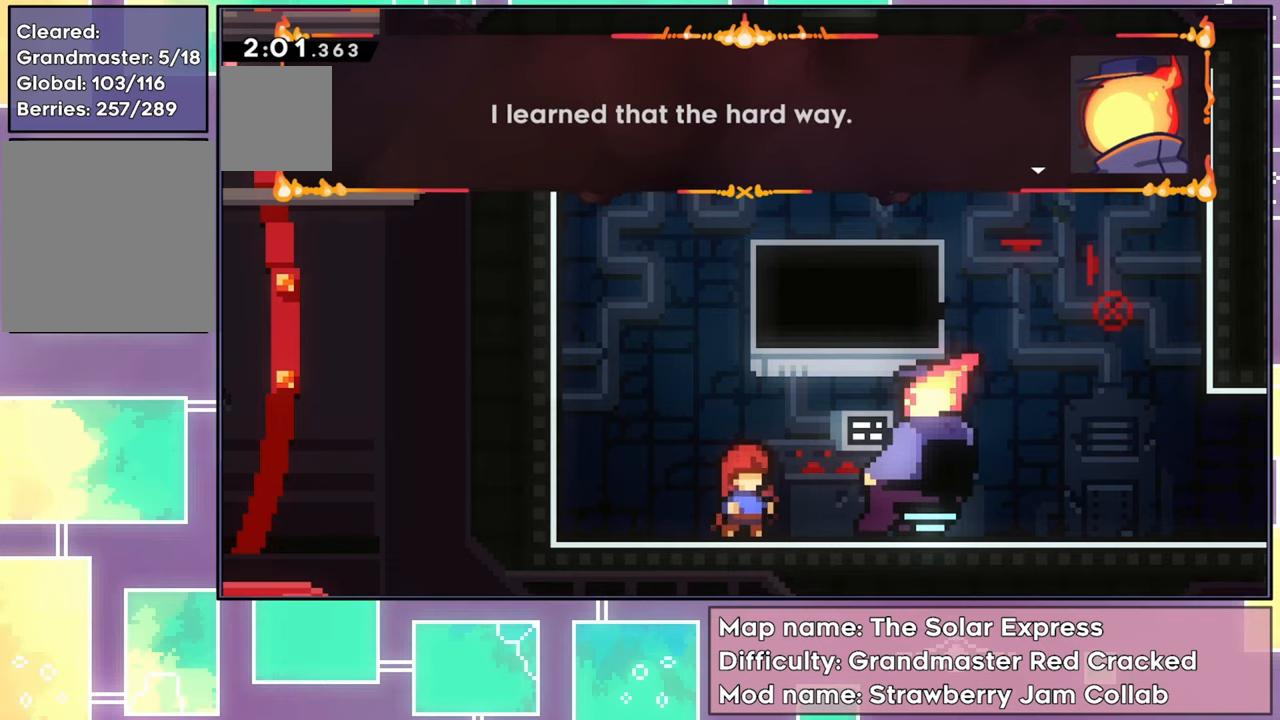
{"buttons": [], "left_stick": "center", "events": [[83, "A", "down"], [250, "A", "up"]]}
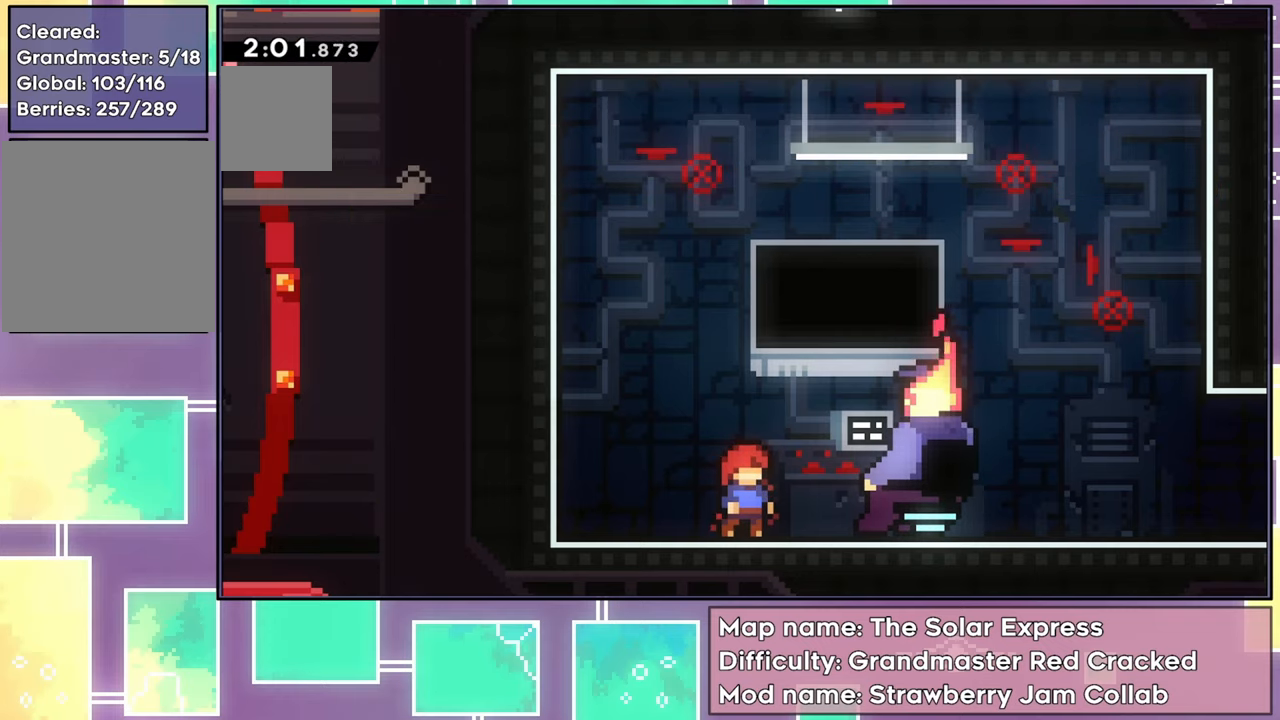
{"buttons": [], "left_stick": "center", "events": []}
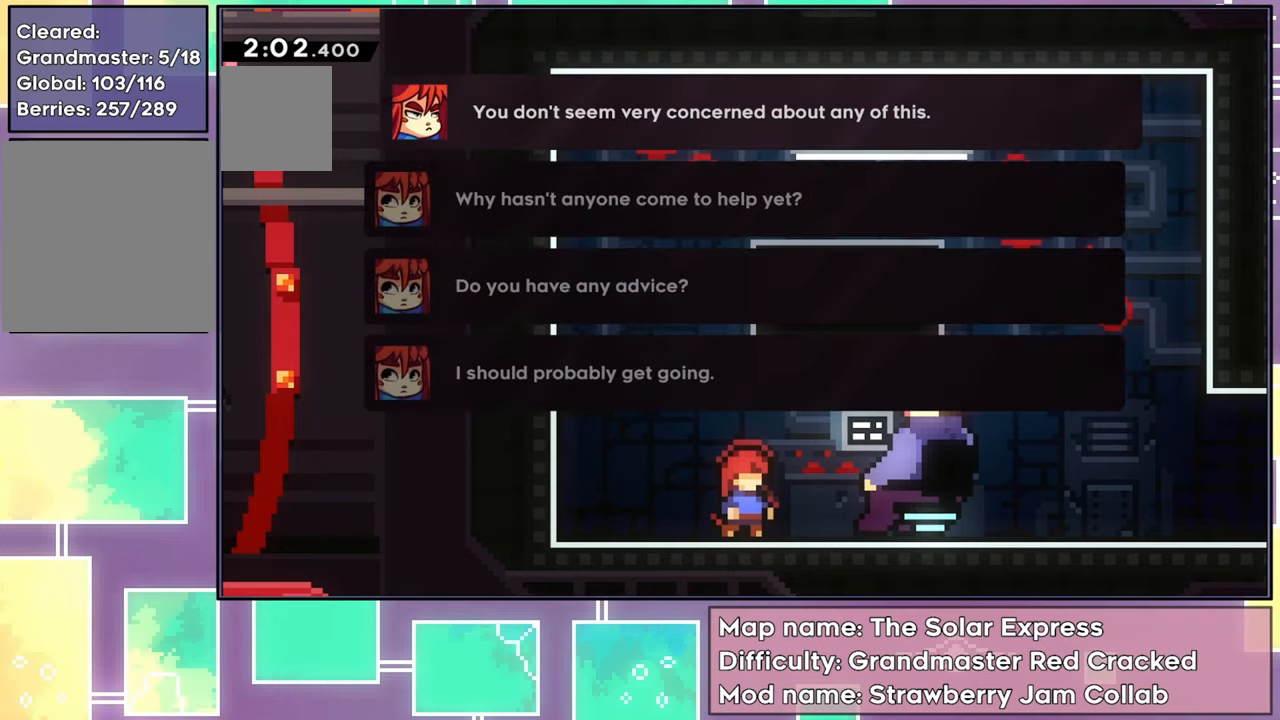
{"buttons": [], "left_stick": "center", "events": []}
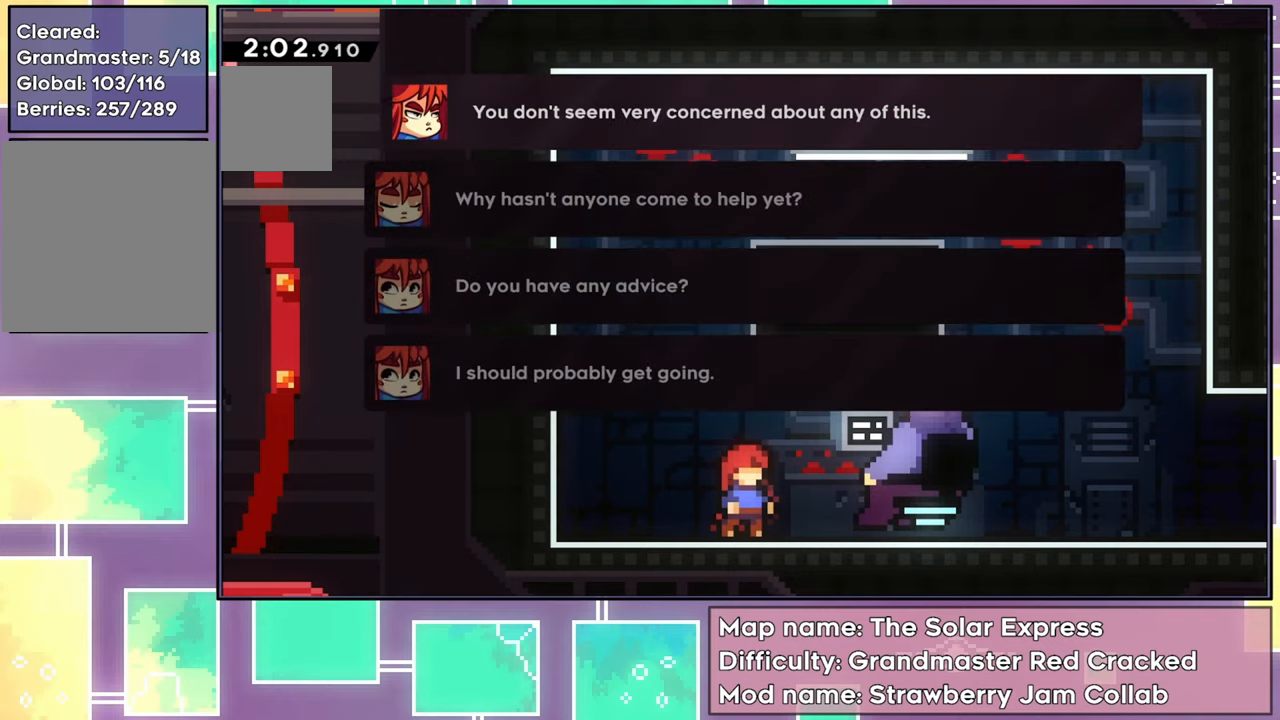
{"buttons": ["DPAD_DOWN"], "left_stick": "center", "events": [[300, "DPAD_DOWN", "down"], [417, "DPAD_DOWN", "up"], [467, "DPAD_DOWN", "down"]]}